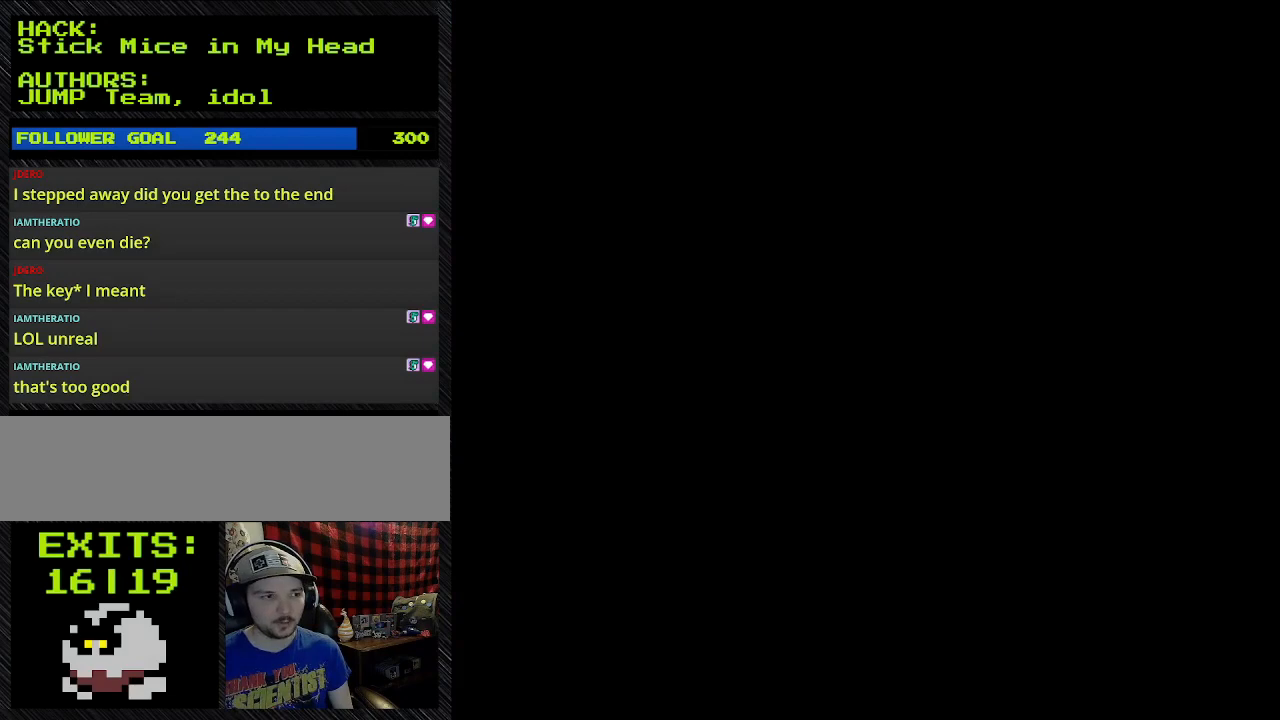
Gameplay with a controller (Nintendo layout); each line is a JSON object with the inputs held at the frame after it. "events" lists button and stick changes between this image and that frame as [ms after this image, input, new state], when the widget could be followed in between. Not read: L3 R3.
{"buttons": [], "events": []}
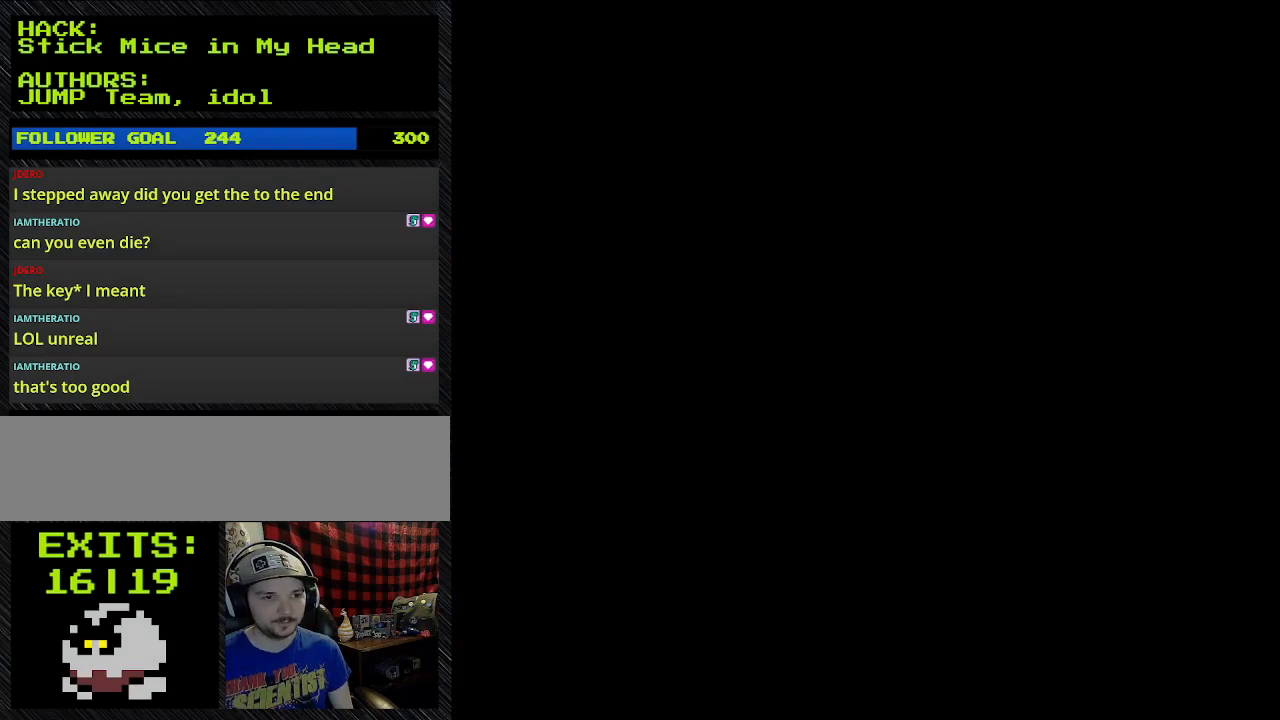
{"buttons": ["Y", "DPAD_DOWN"], "events": [[33, "B", "down"], [33, "DPAD_DOWN", "down"], [33, "Y", "down"], [100, "B", "up"]]}
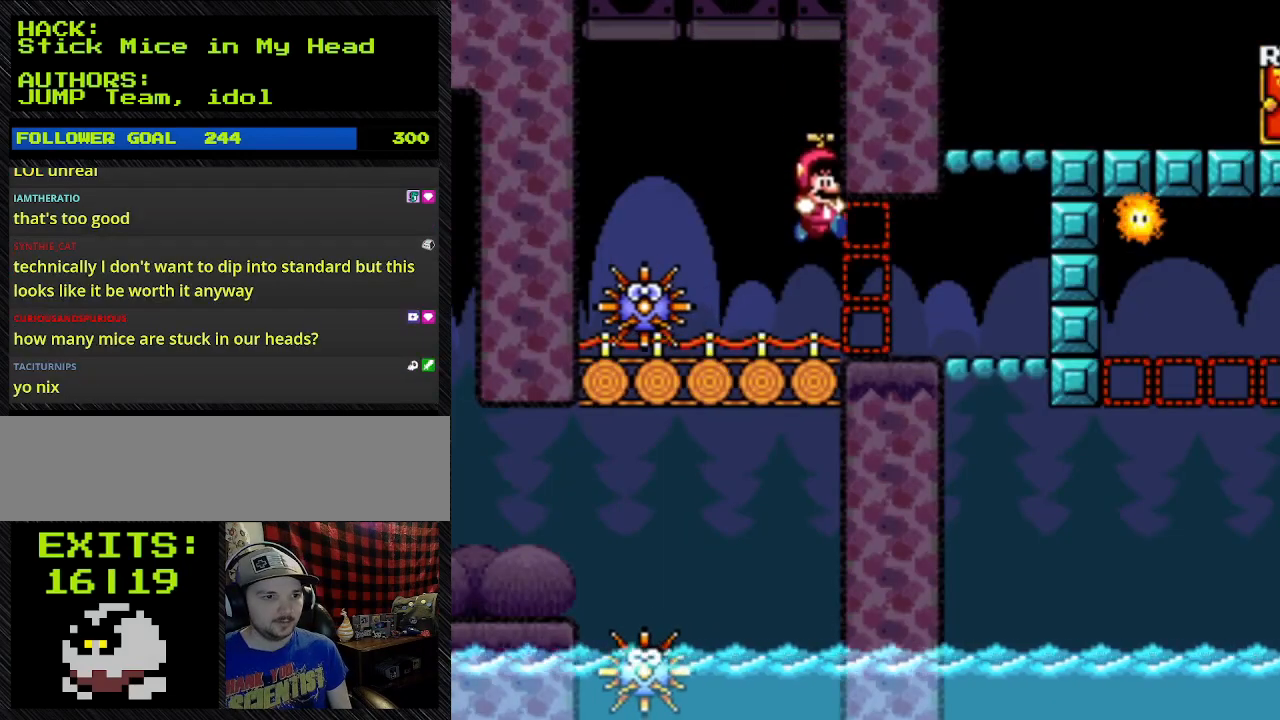
{"buttons": ["Y", "DPAD_RIGHT"], "events": [[33, "DPAD_RIGHT", "down"], [233, "DPAD_DOWN", "up"]]}
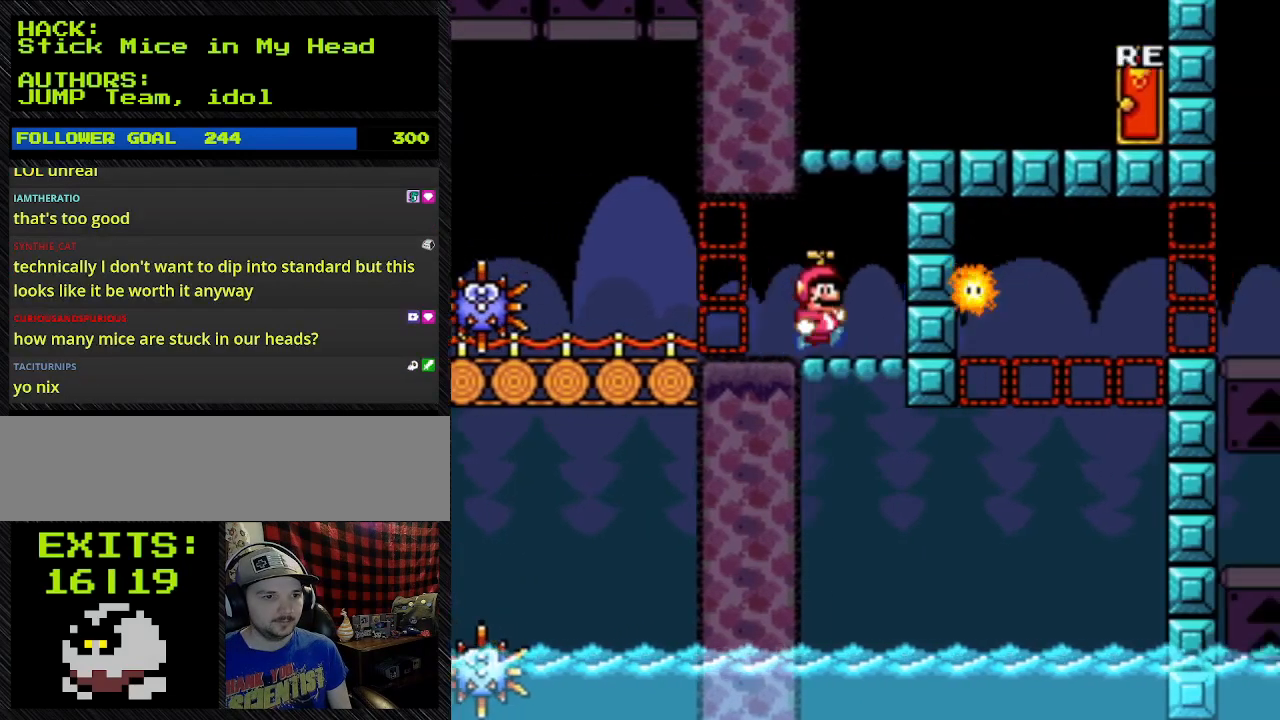
{"buttons": ["Y", "DPAD_LEFT"], "events": [[400, "DPAD_LEFT", "down"], [400, "DPAD_RIGHT", "up"]]}
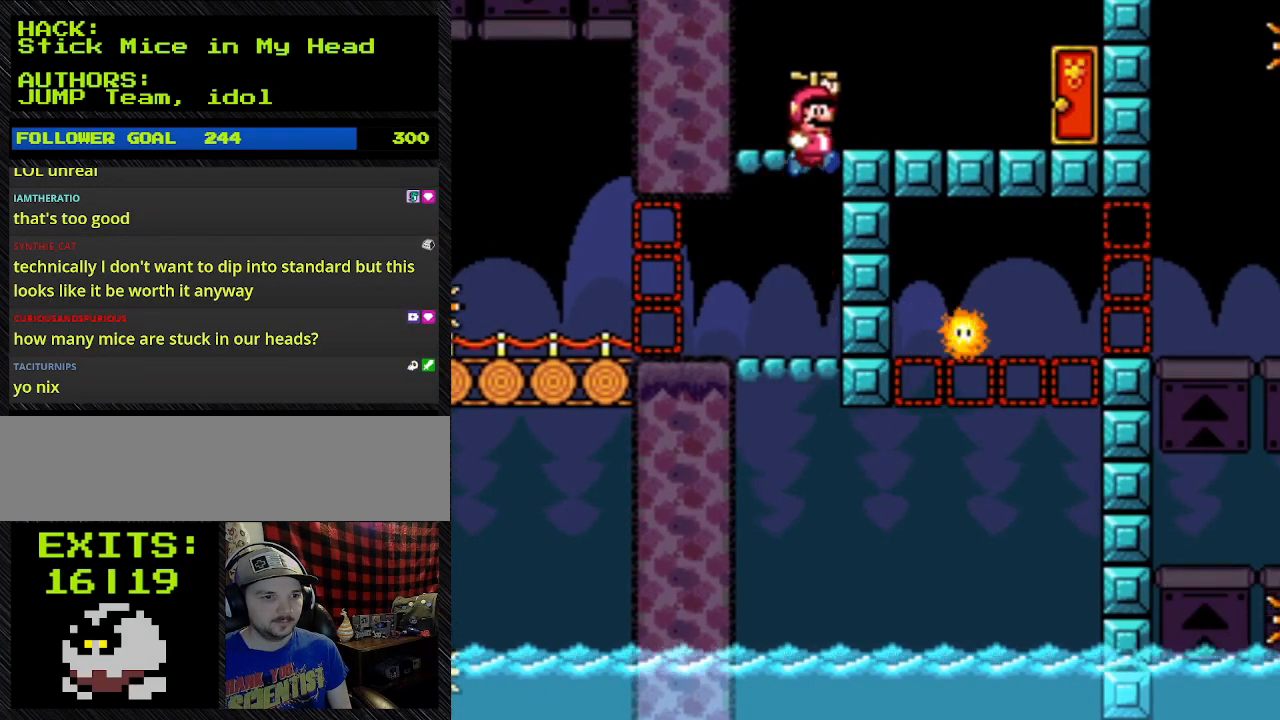
{"buttons": ["Y", "DPAD_RIGHT"], "events": [[67, "B", "down"], [67, "DPAD_LEFT", "up"], [67, "DPAD_RIGHT", "down"], [400, "B", "up"]]}
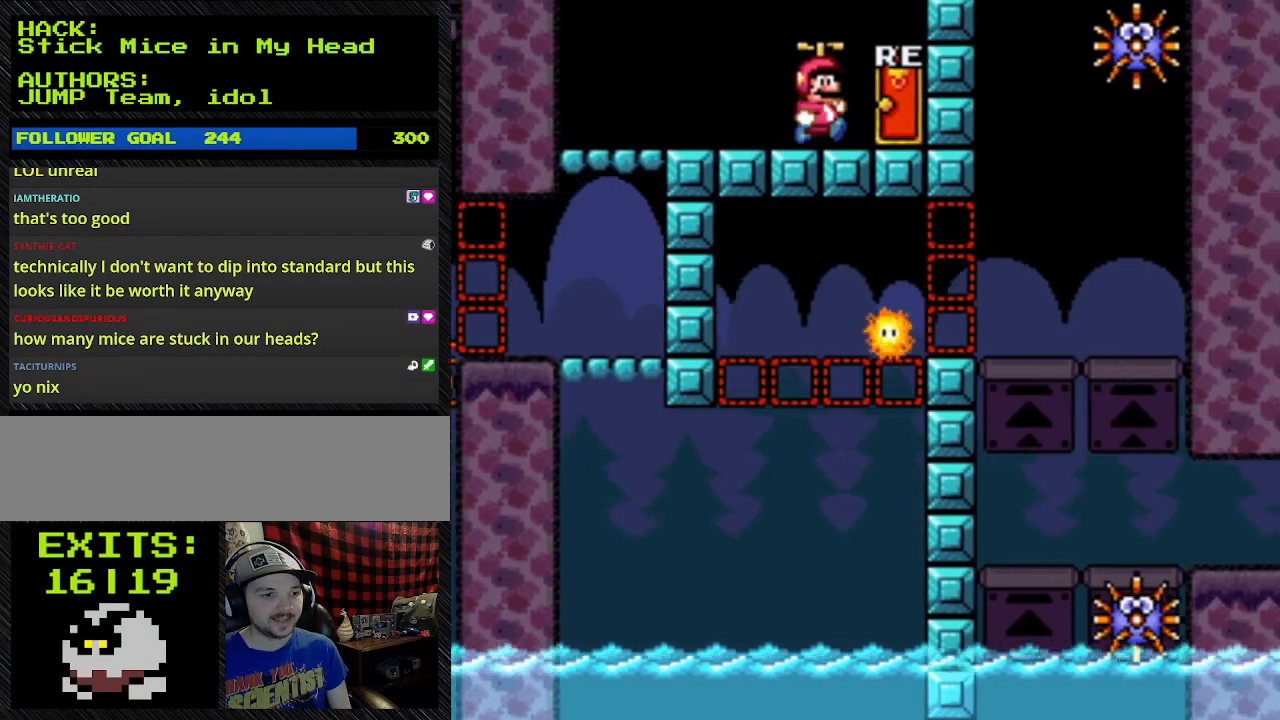
{"buttons": ["B", "Y", "DPAD_RIGHT"], "events": [[300, "B", "down"]]}
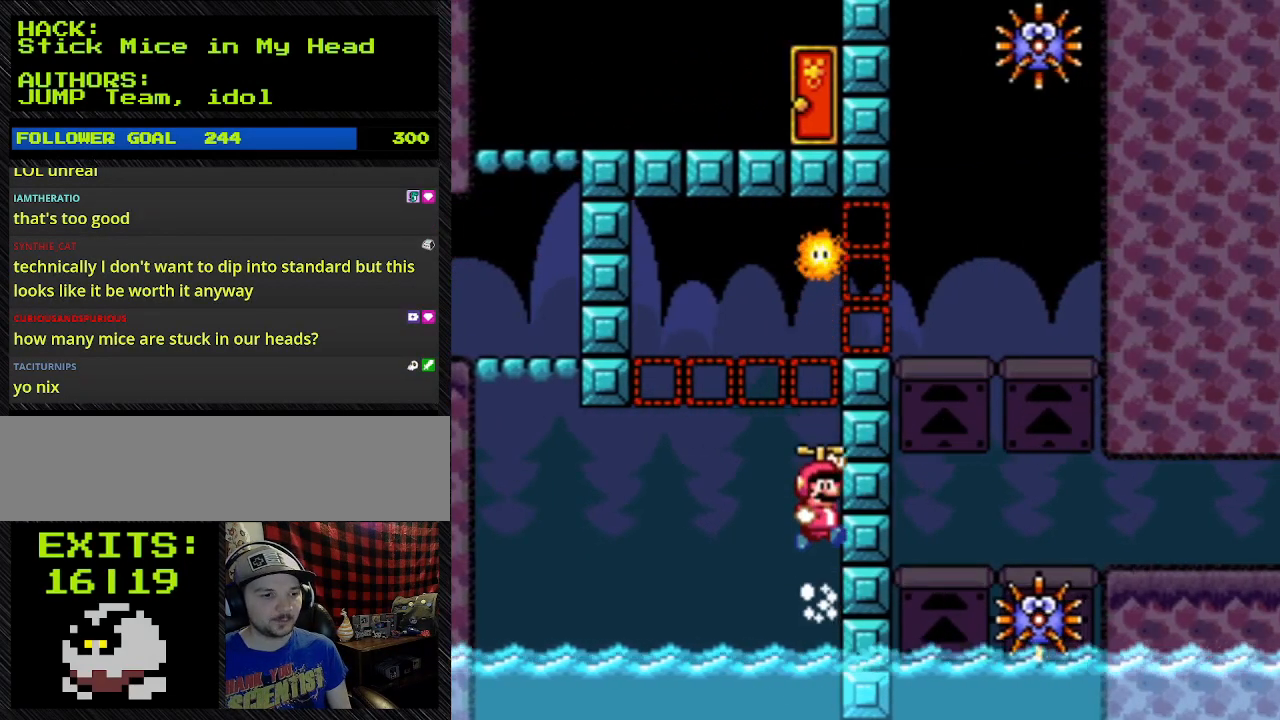
{"buttons": ["Y", "DPAD_UP", "DPAD_RIGHT"], "events": [[133, "DPAD_UP", "down"], [333, "B", "up"]]}
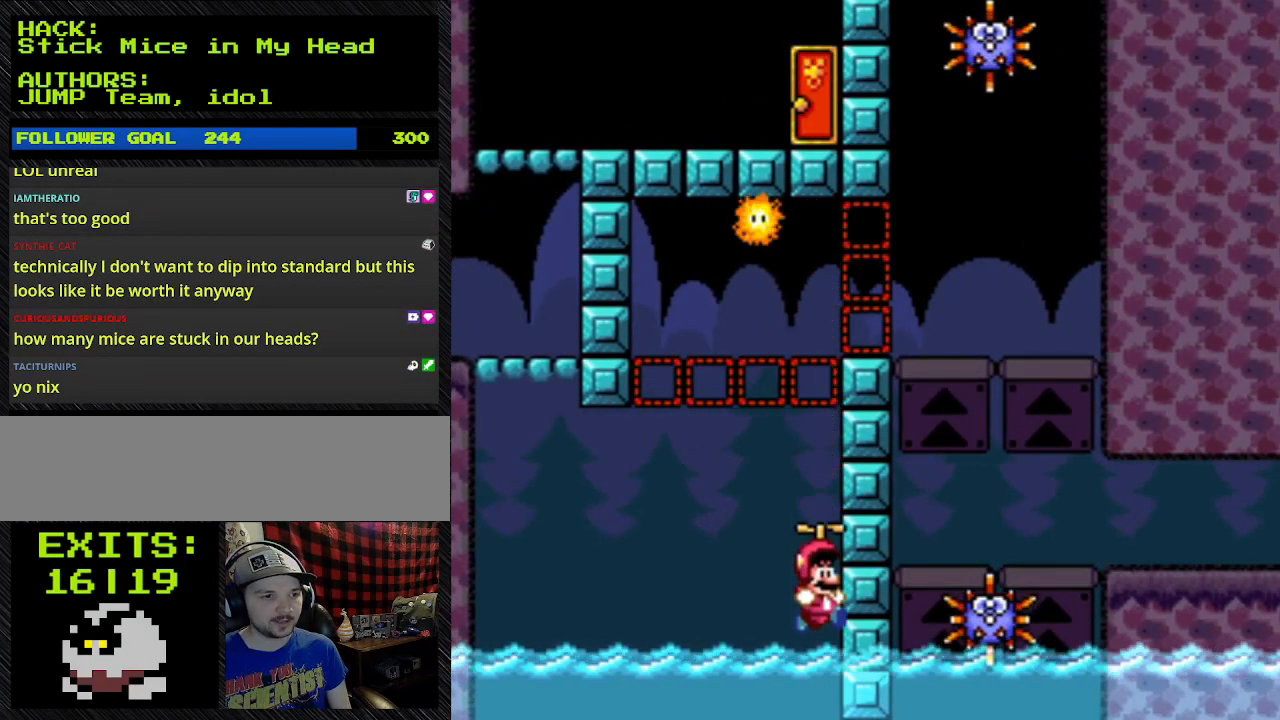
{"buttons": ["B", "Y", "DPAD_UP"], "events": [[500, "B", "down"], [500, "DPAD_RIGHT", "up"]]}
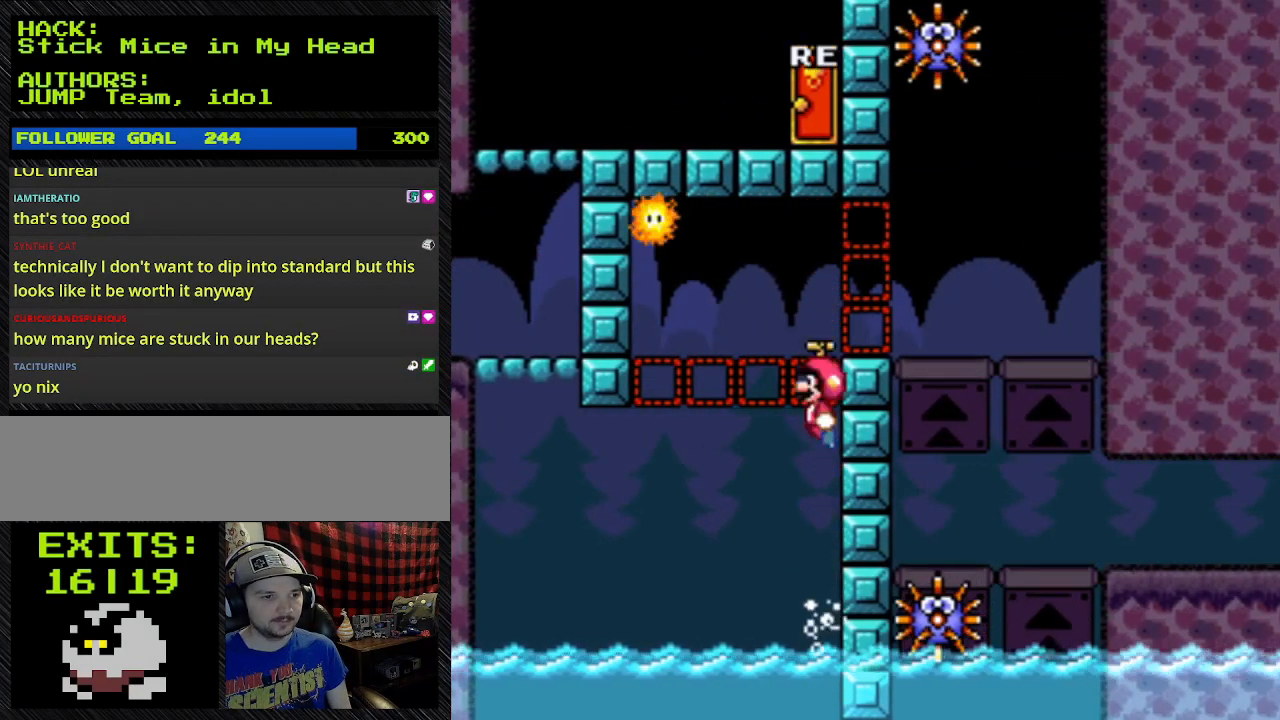
{"buttons": ["A", "Y", "DPAD_RIGHT"], "events": [[233, "A", "down"], [233, "B", "up"], [233, "DPAD_RIGHT", "down"], [433, "DPAD_UP", "up"]]}
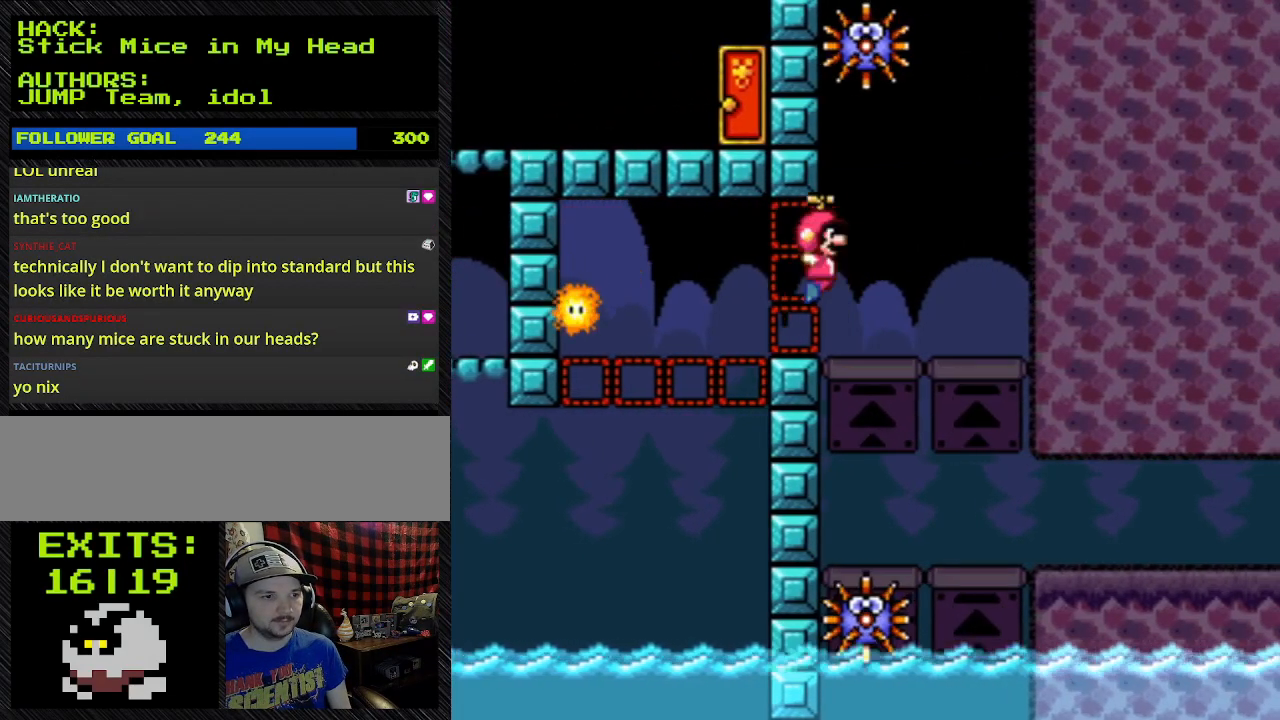
{"buttons": ["Y", "DPAD_RIGHT"], "events": [[200, "A", "up"], [200, "DPAD_DOWN", "down"], [367, "DPAD_DOWN", "up"]]}
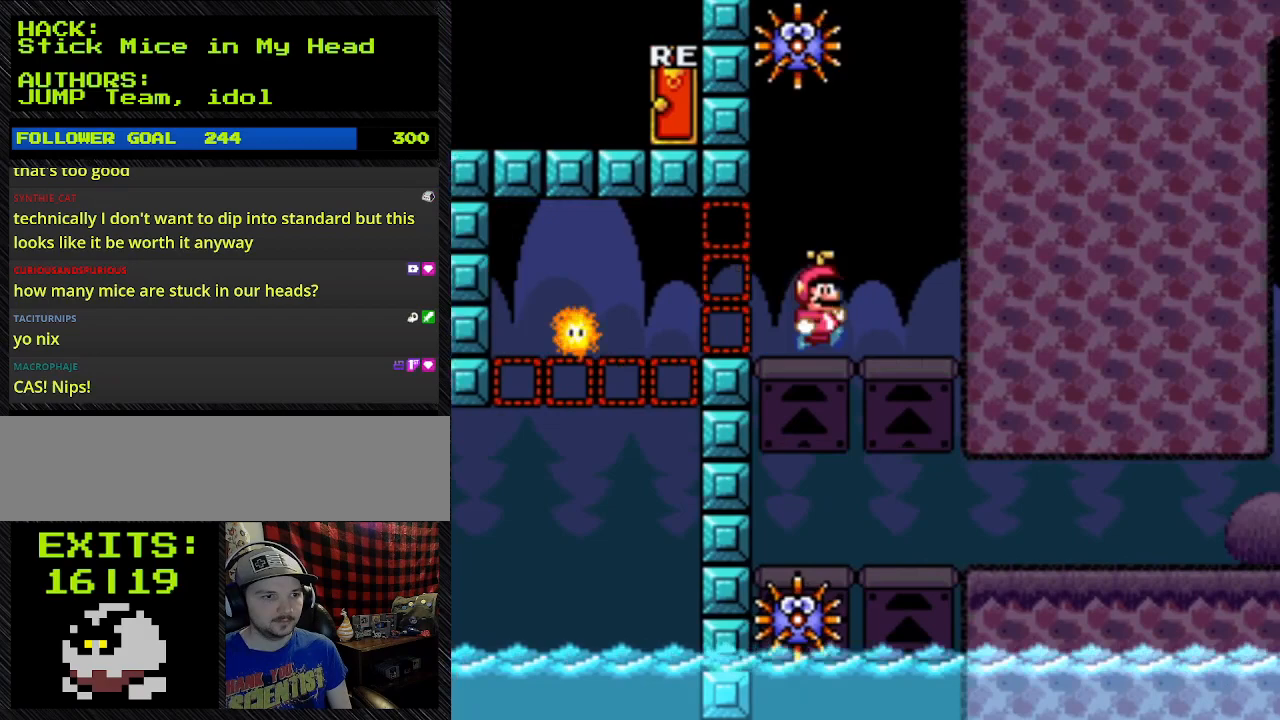
{"buttons": ["B", "Y", "DPAD_RIGHT"], "events": [[433, "B", "down"]]}
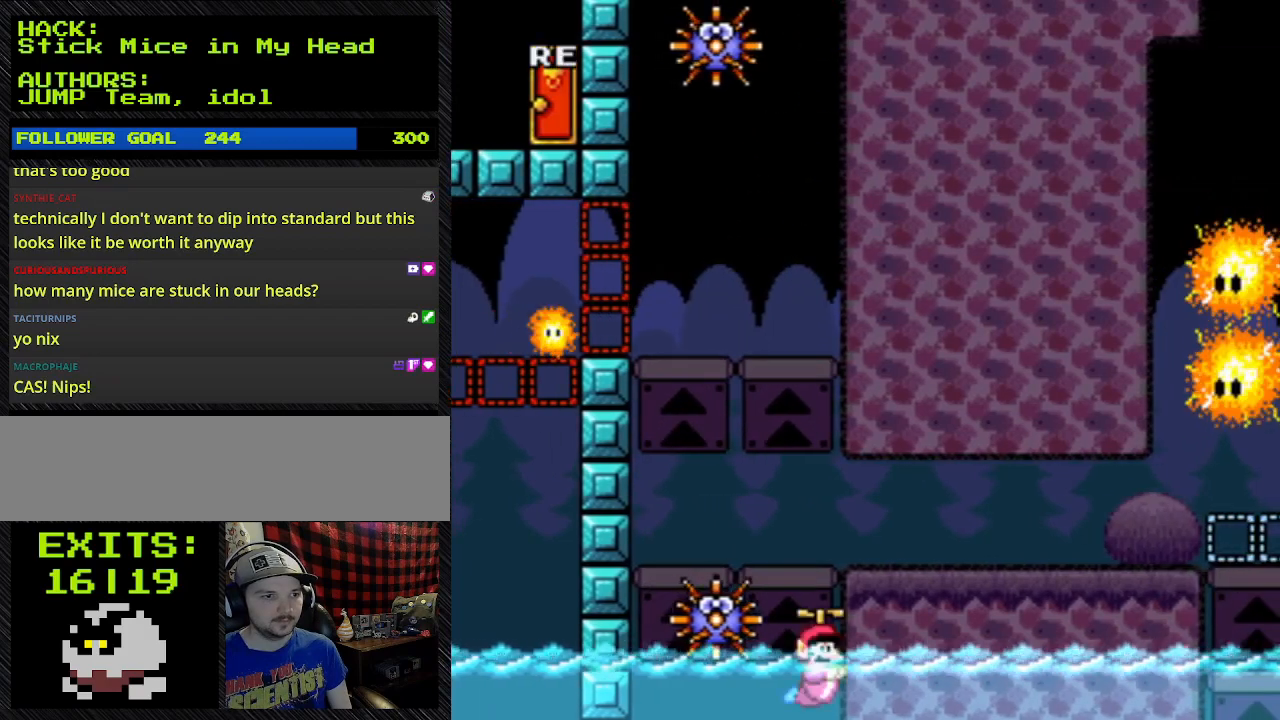
{"buttons": ["A", "Y", "DPAD_UP"], "events": [[67, "A", "down"], [67, "B", "up"], [67, "DPAD_RIGHT", "up"], [67, "DPAD_UP", "down"]]}
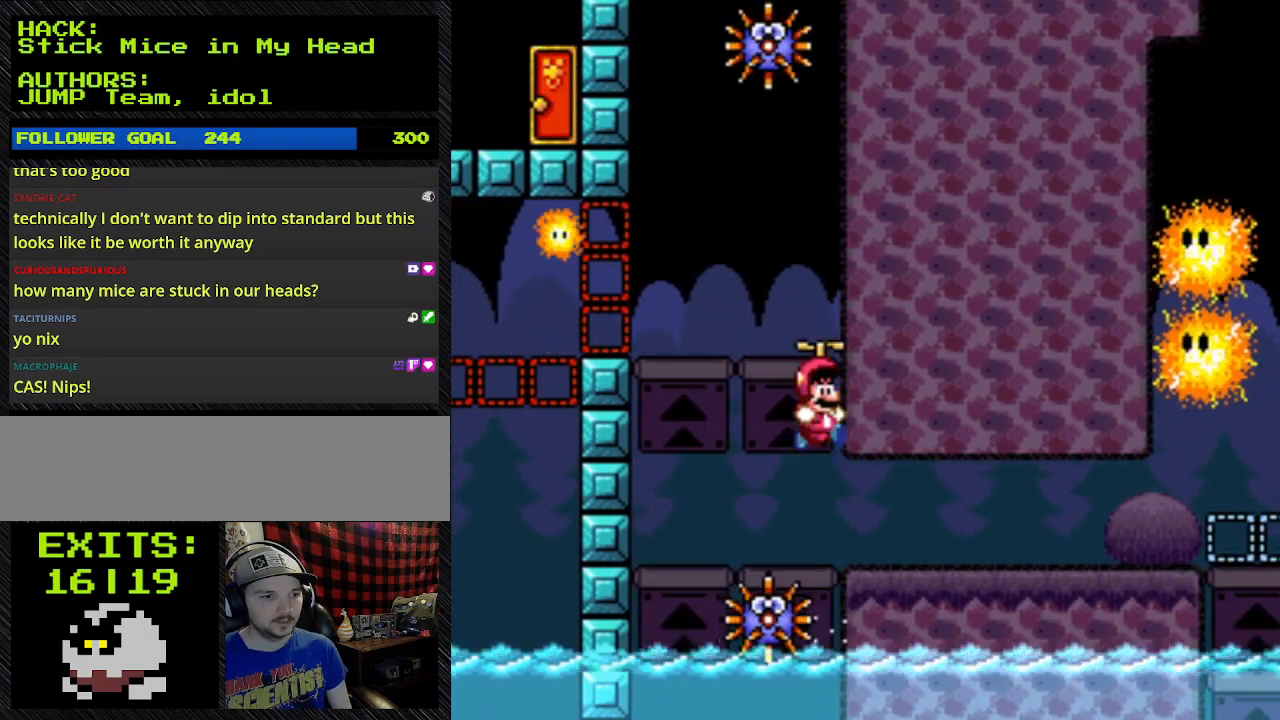
{"buttons": ["Y", "DPAD_RIGHT"], "events": [[67, "DPAD_RIGHT", "down"], [67, "DPAD_UP", "up"], [233, "A", "up"], [233, "DPAD_DOWN", "down"], [433, "DPAD_DOWN", "up"]]}
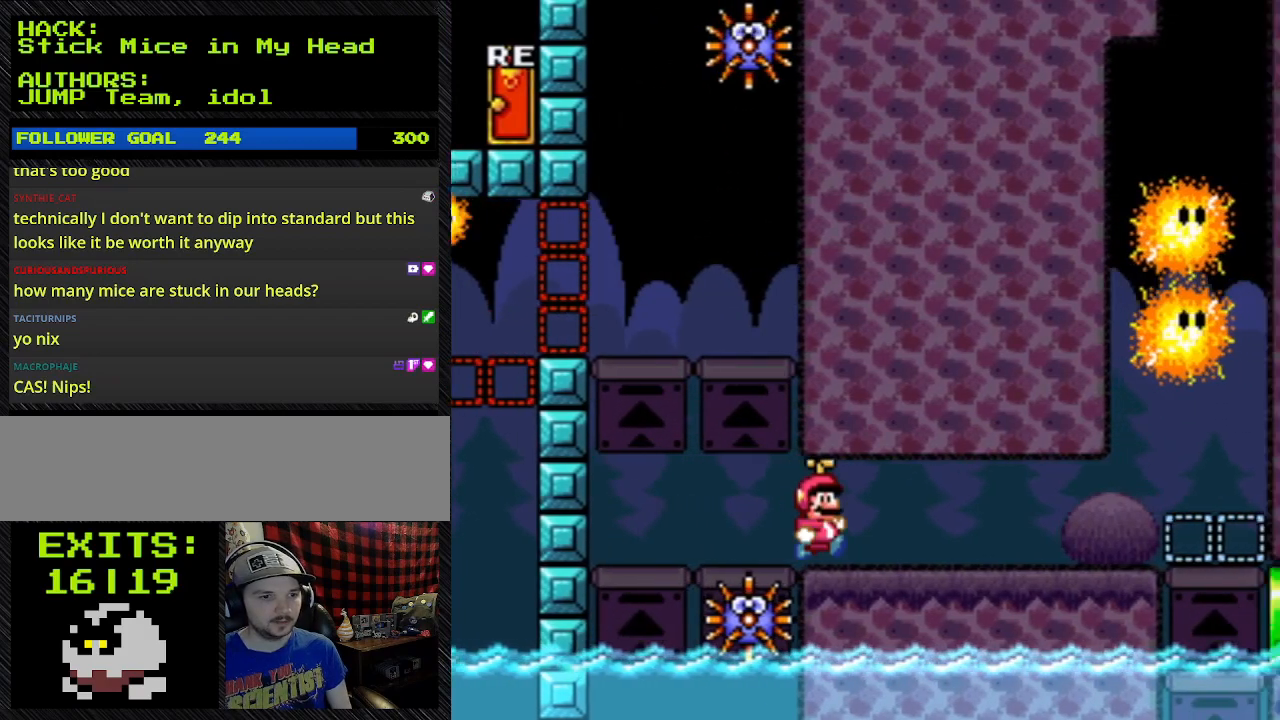
{"buttons": ["Y", "DPAD_RIGHT"], "events": []}
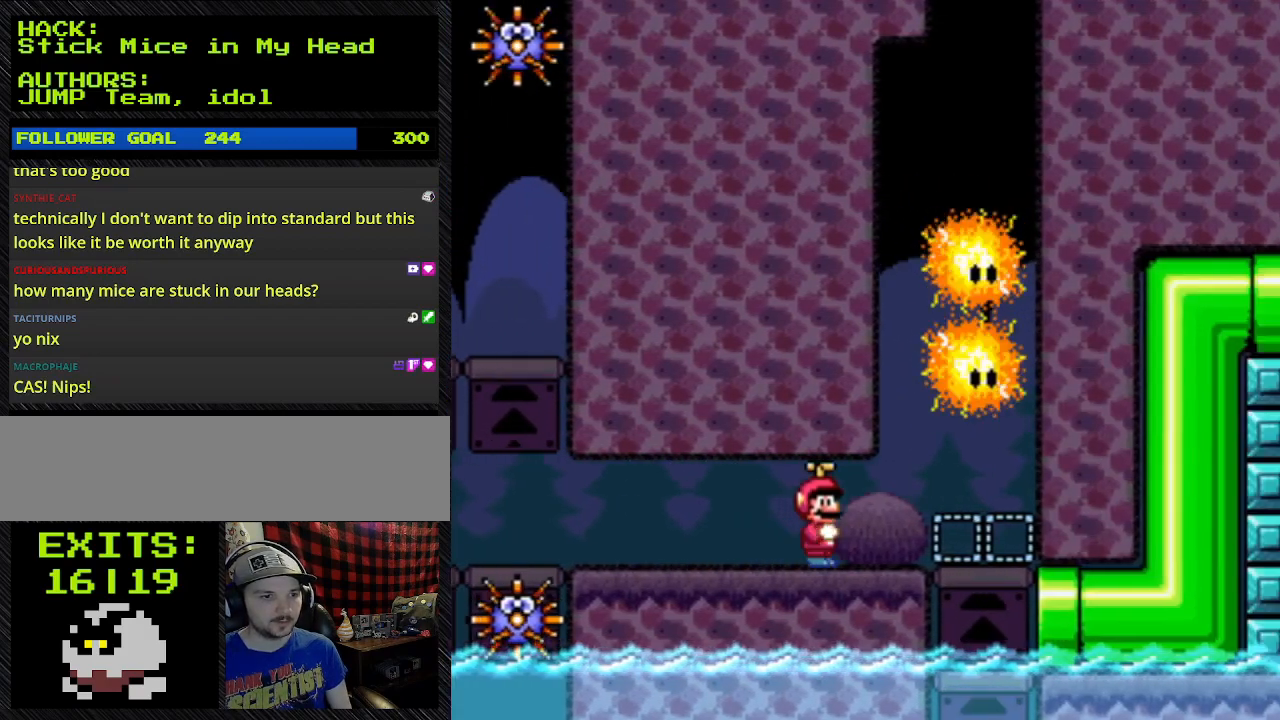
{"buttons": ["Y", "DPAD_RIGHT"], "events": []}
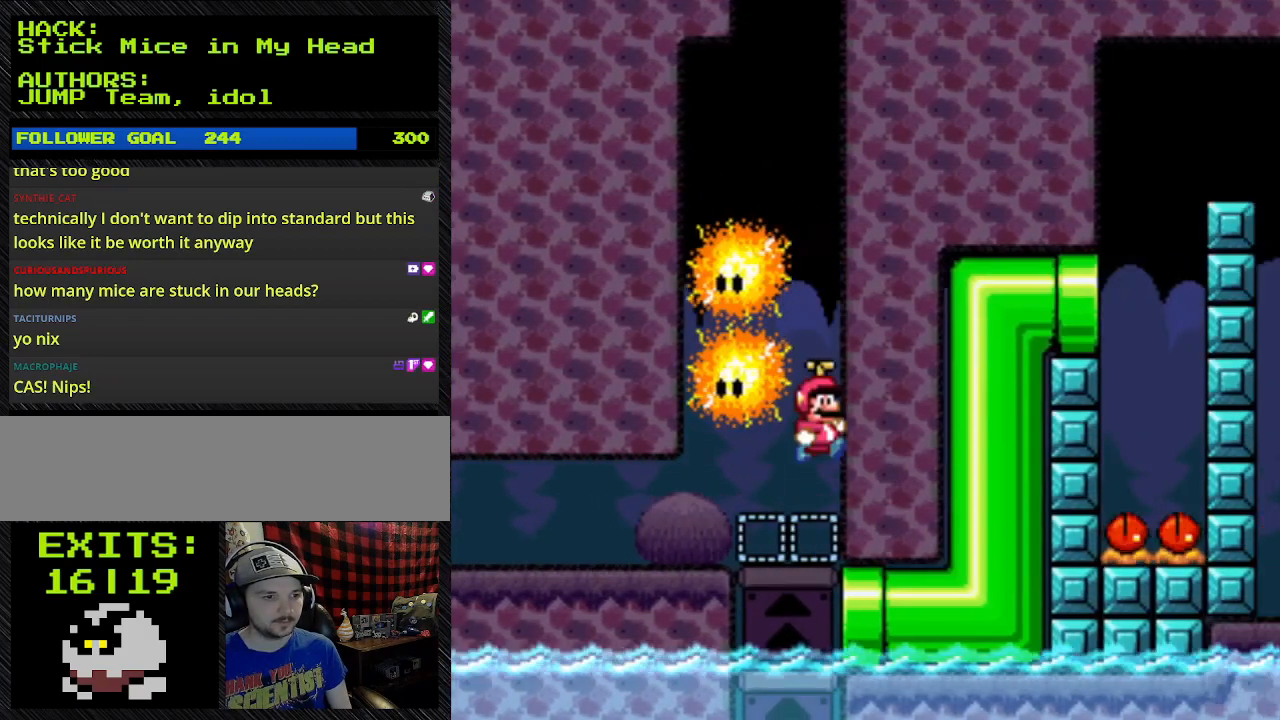
{"buttons": ["A", "Y", "DPAD_UP"], "events": [[133, "B", "down"], [333, "DPAD_RIGHT", "up"], [333, "DPAD_UP", "down"], [433, "A", "down"], [433, "B", "up"]]}
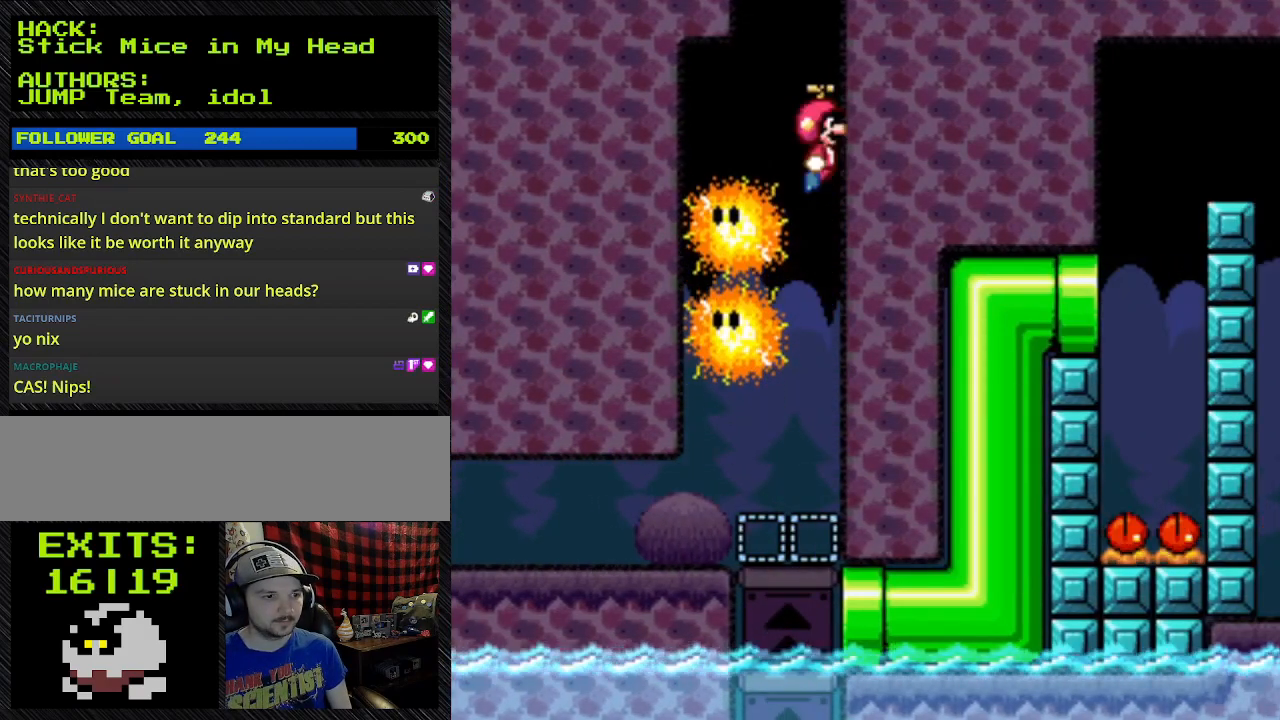
{"buttons": ["A", "Y", "DPAD_UP"], "events": []}
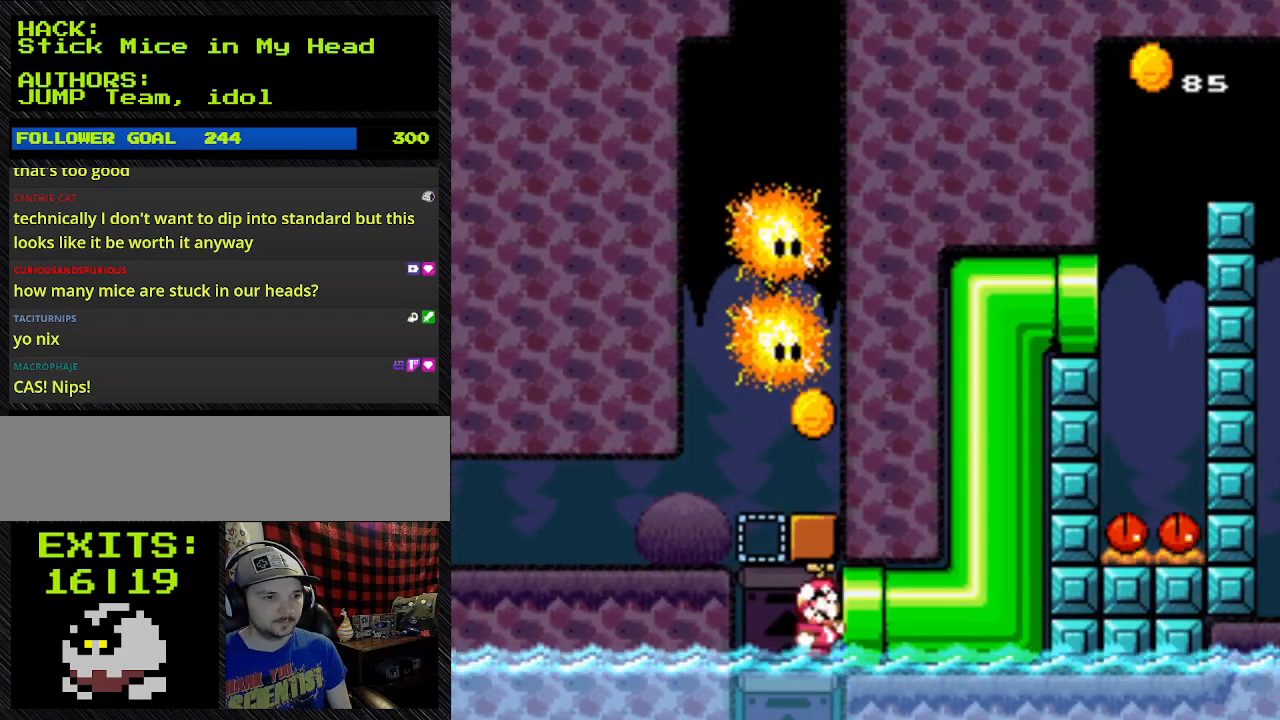
{"buttons": ["Y", "DPAD_RIGHT"], "events": [[167, "DPAD_RIGHT", "down"], [167, "DPAD_UP", "up"], [467, "A", "up"]]}
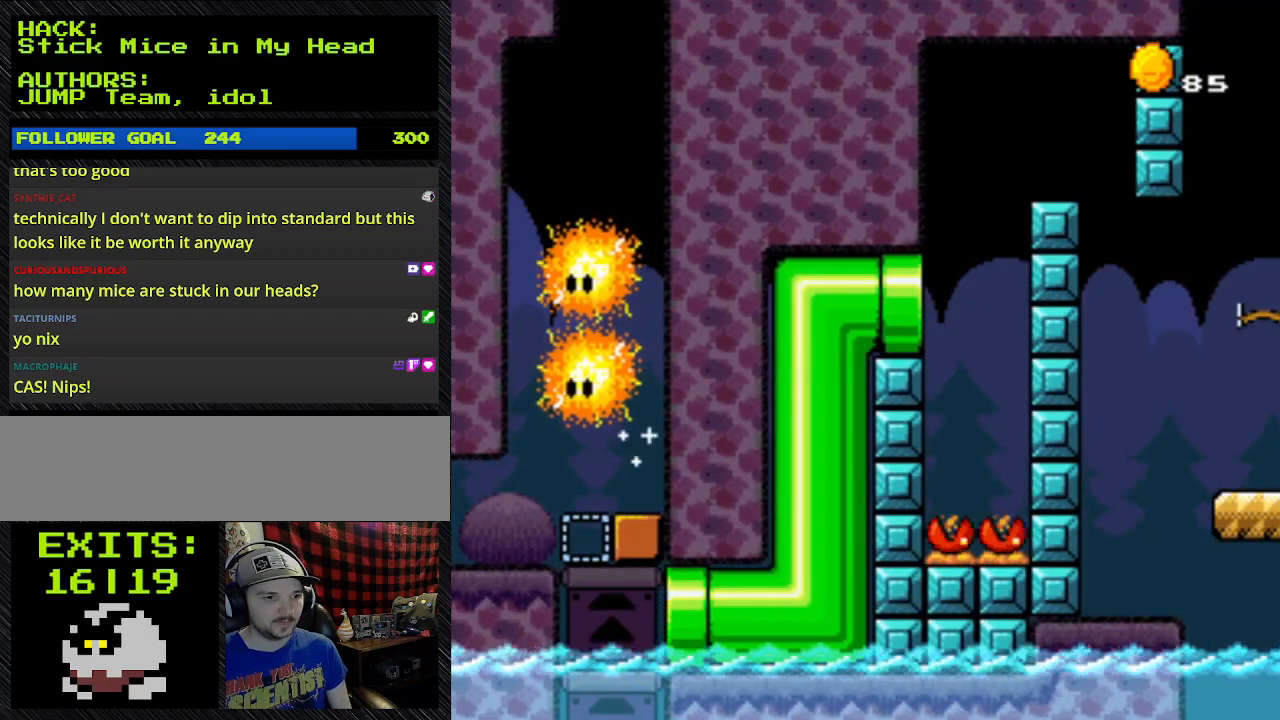
{"buttons": ["Y", "DPAD_RIGHT"], "events": []}
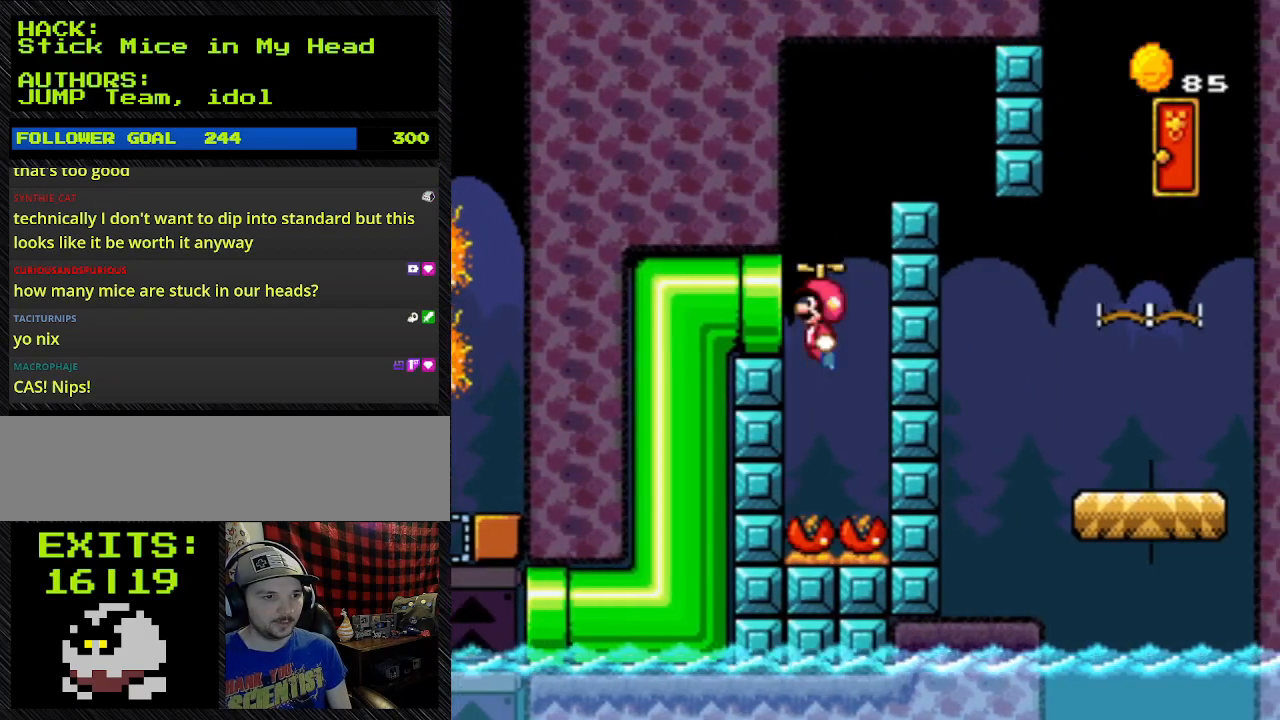
{"buttons": ["A", "Y", "DPAD_UP", "DPAD_RIGHT"], "events": [[200, "A", "down"], [200, "DPAD_UP", "down"]]}
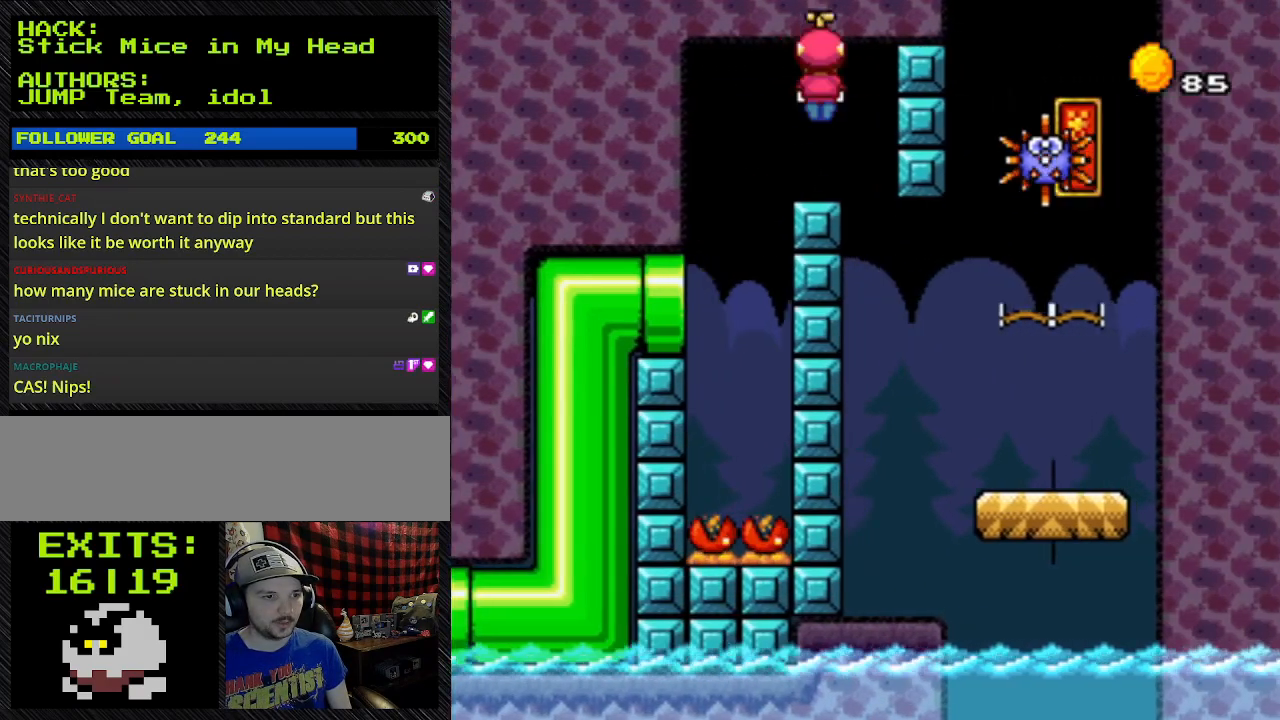
{"buttons": ["A", "Y", "DPAD_RIGHT"], "events": [[167, "DPAD_UP", "up"]]}
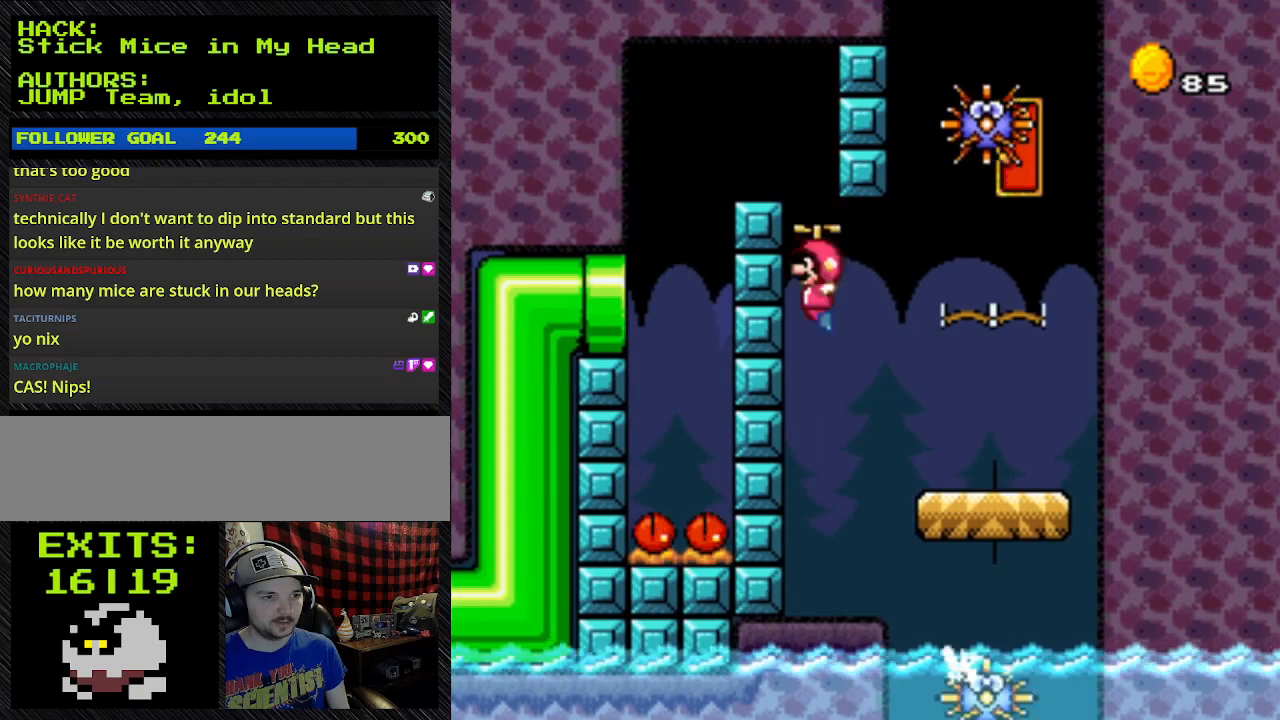
{"buttons": ["A", "Y", "DPAD_RIGHT"], "events": []}
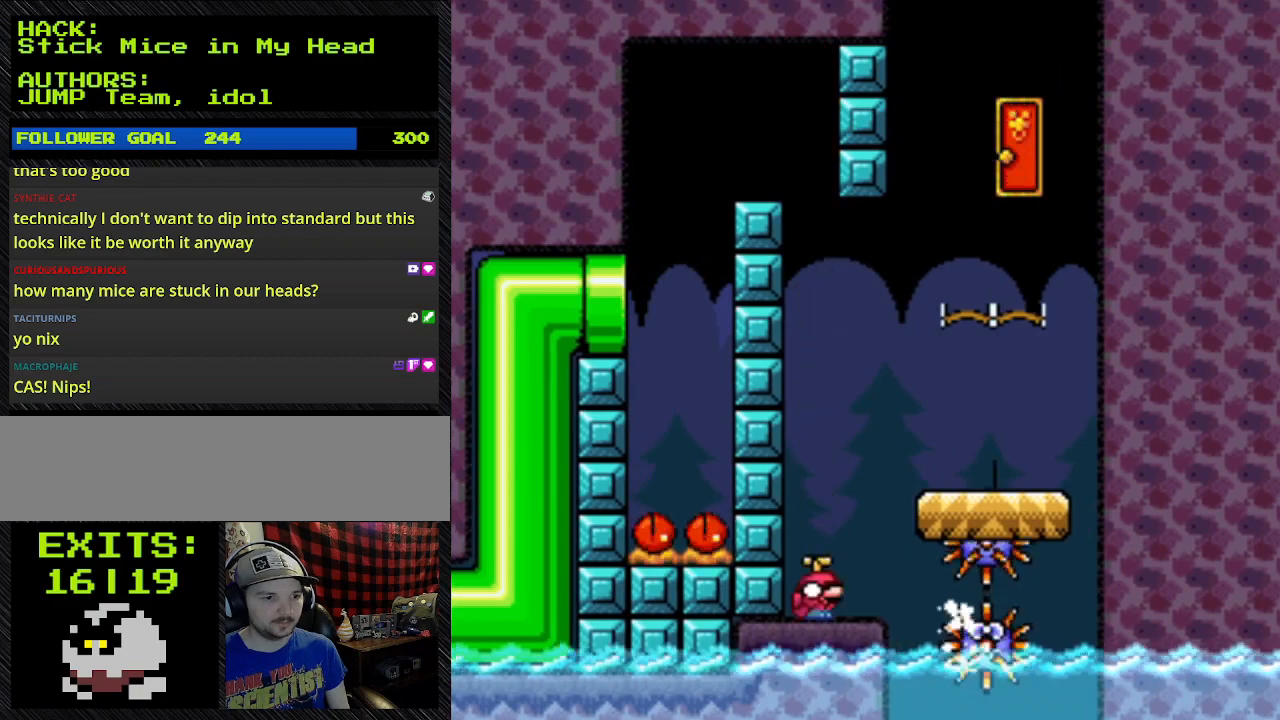
{"buttons": ["Y", "DPAD_DOWN"], "events": [[167, "A", "up"], [167, "DPAD_DOWN", "down"], [167, "DPAD_RIGHT", "up"]]}
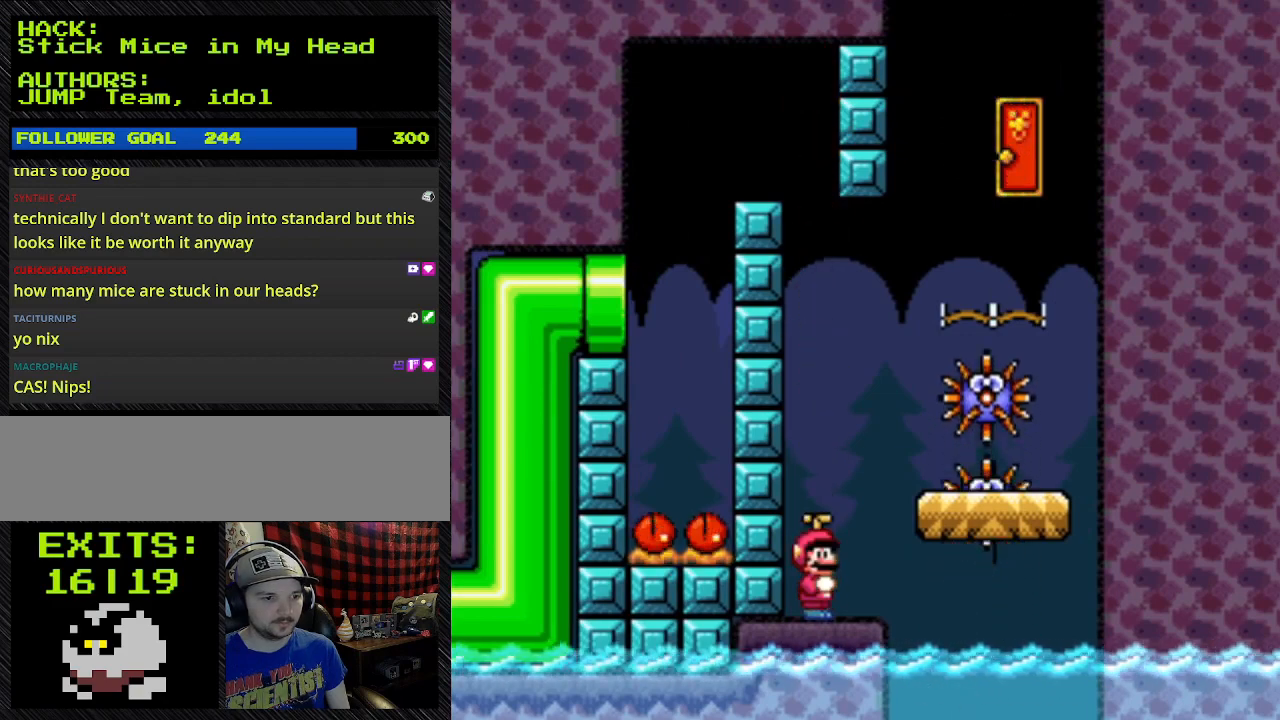
{"buttons": ["Y", "DPAD_RIGHT"], "events": [[367, "DPAD_DOWN", "up"], [433, "DPAD_RIGHT", "down"]]}
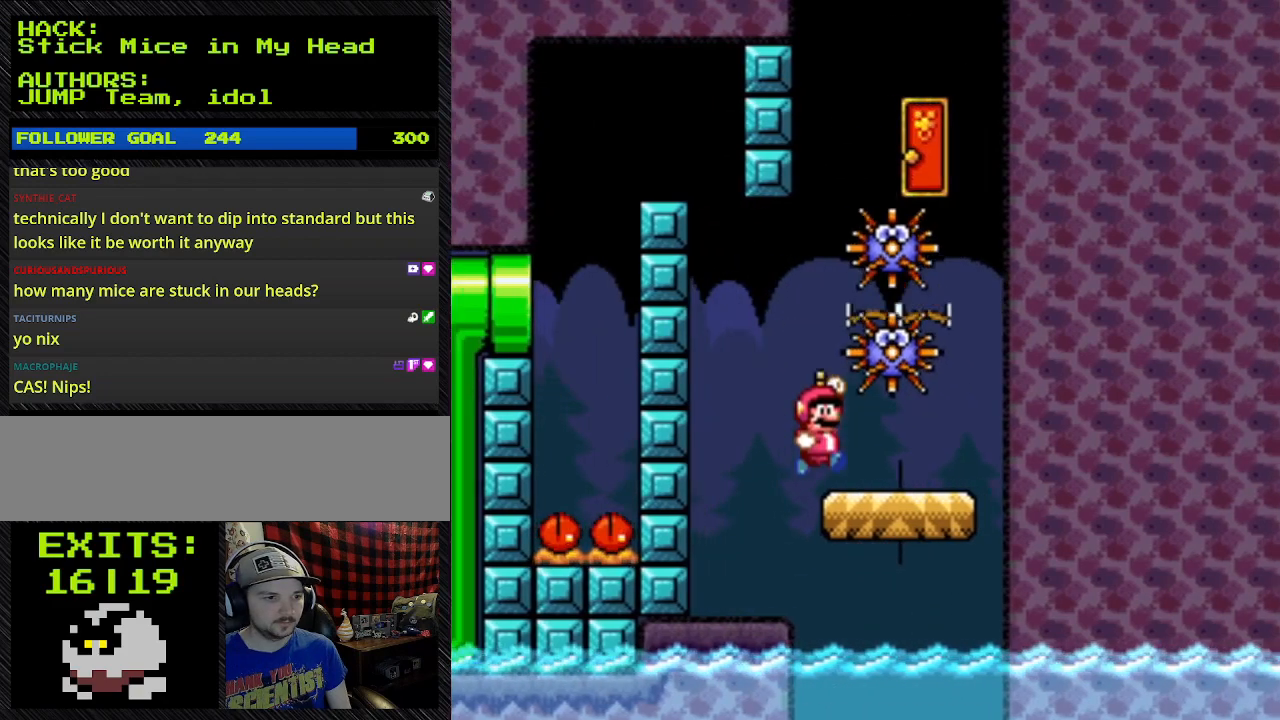
{"buttons": ["Y", "DPAD_RIGHT"], "events": []}
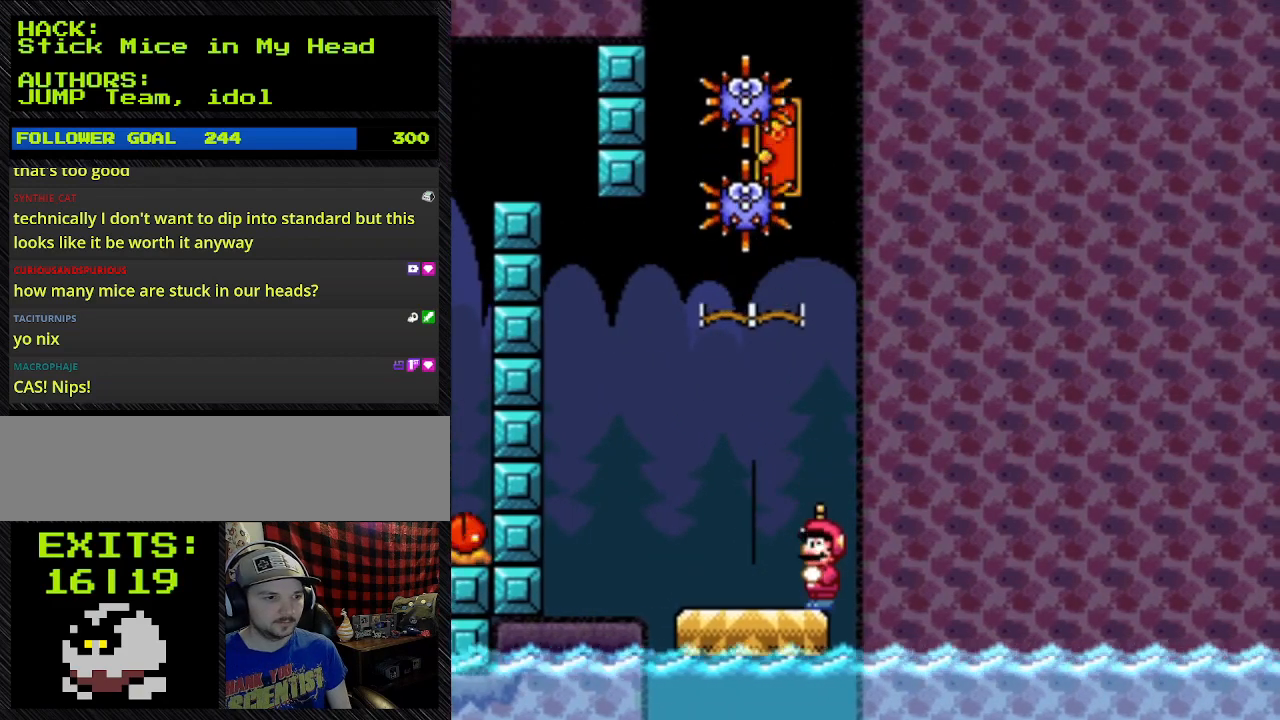
{"buttons": ["Y", "DPAD_RIGHT"], "events": []}
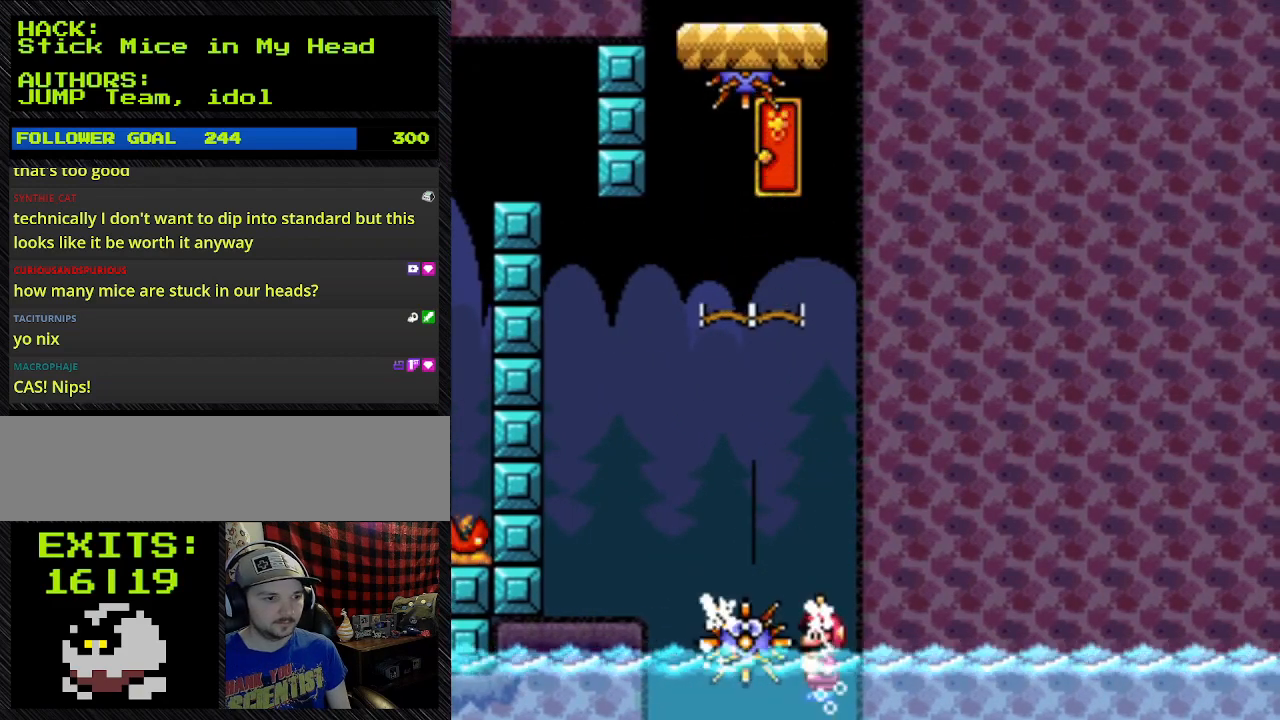
{"buttons": ["Y"], "events": [[100, "DPAD_RIGHT", "up"]]}
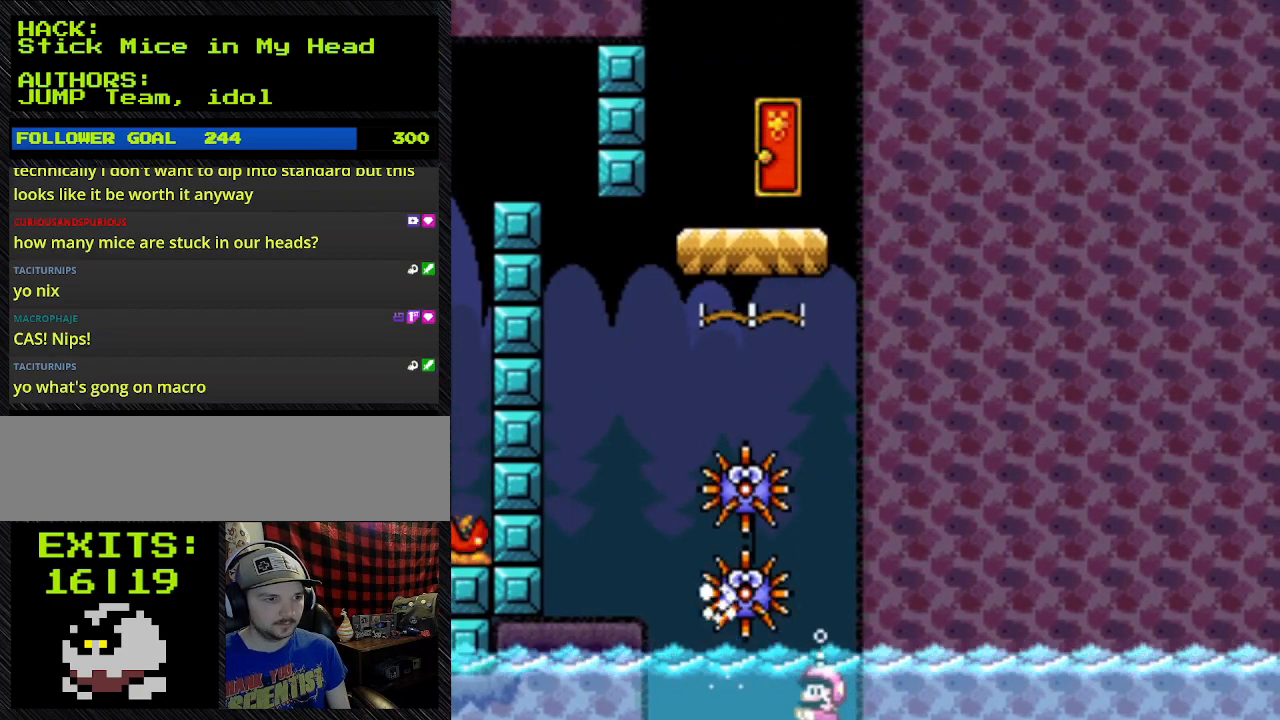
{"buttons": ["Y"], "events": []}
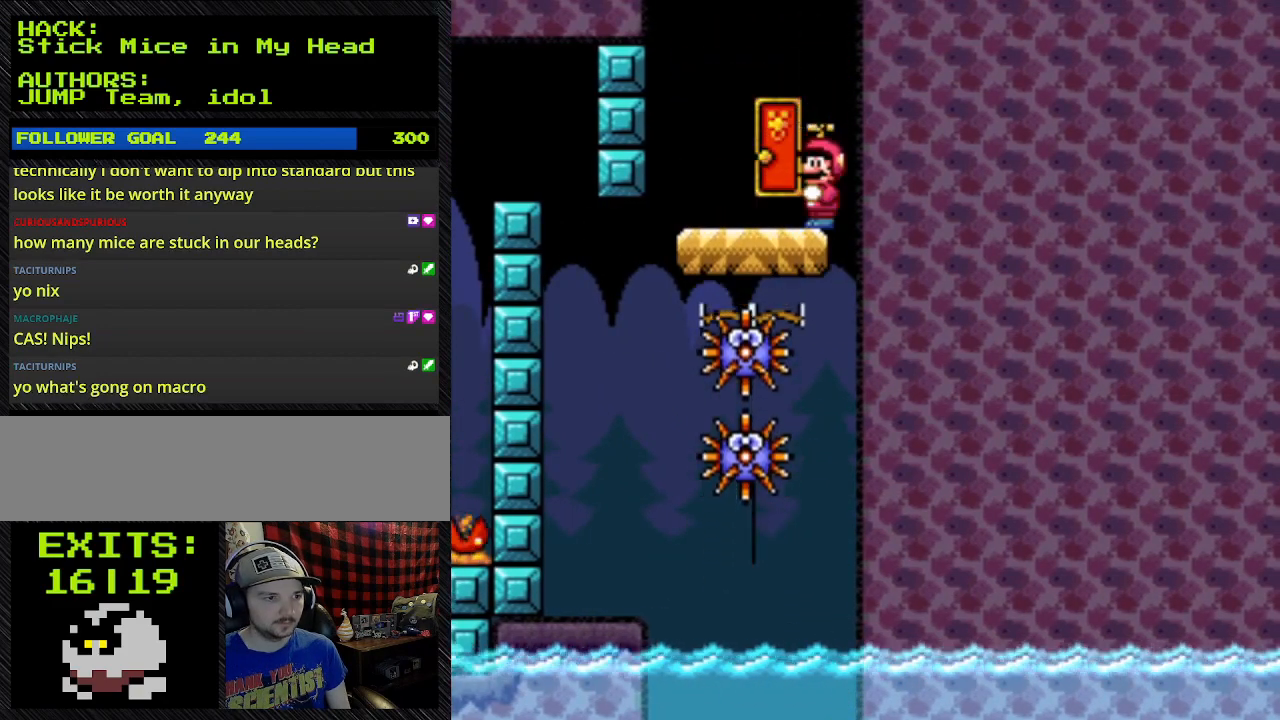
{"buttons": ["Y"], "events": []}